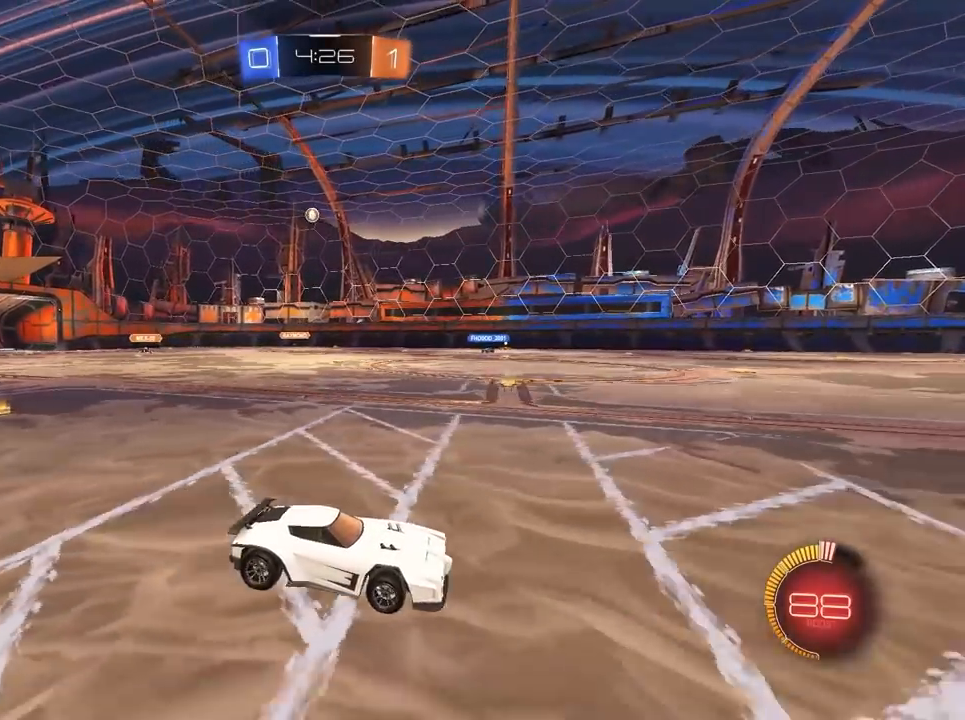
Gameplay with keyboard and mouse; each line is a JSON object with the keys and mouse buttons held at the frame after it. "events" lists presses ("down") and releases ("up") of "1", "2", "3", "4", "5", "a", "alt", "c", "caps_lock", "ctrl", "d", "e", "f", "g", "q", "r", "s", "shift", "space", "t", "tab", "v", "w", "x", "z", "mouse_left", "mouse_wheel" and "mouse_right" between this image and that frame as [ms after this image, input, new state], when the widget could be followed in between. "mouse_left", "mouse_wheel", "mouse_right" = the "left", "wheel", "right" buttons of the "mouse" list. No other keys are recorded. "wheel" means that the mouse wheel is clicked or scrolled. "mouse_move" is the direction in which the mouse moves at that frame (one of eight, or "still"), when it could be read.
{"keys": ["a", "w"], "mouse": [], "mouse_move": "still", "events": [[233, "a", "down"]]}
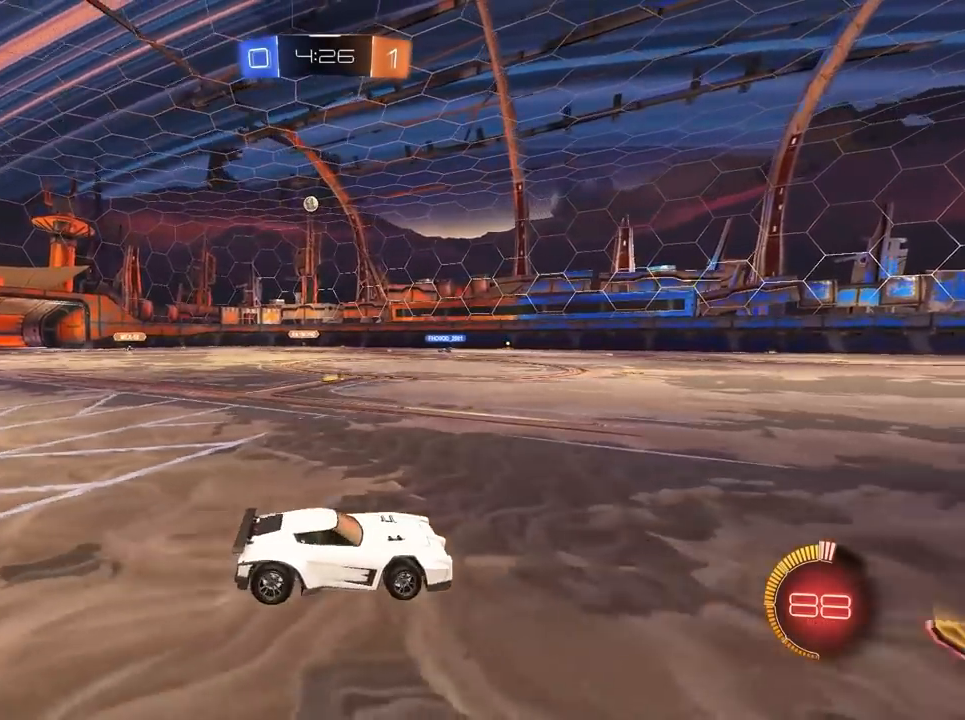
{"keys": ["a", "w"], "mouse": [], "mouse_move": "still", "events": [[350, "a", "up"], [500, "a", "down"]]}
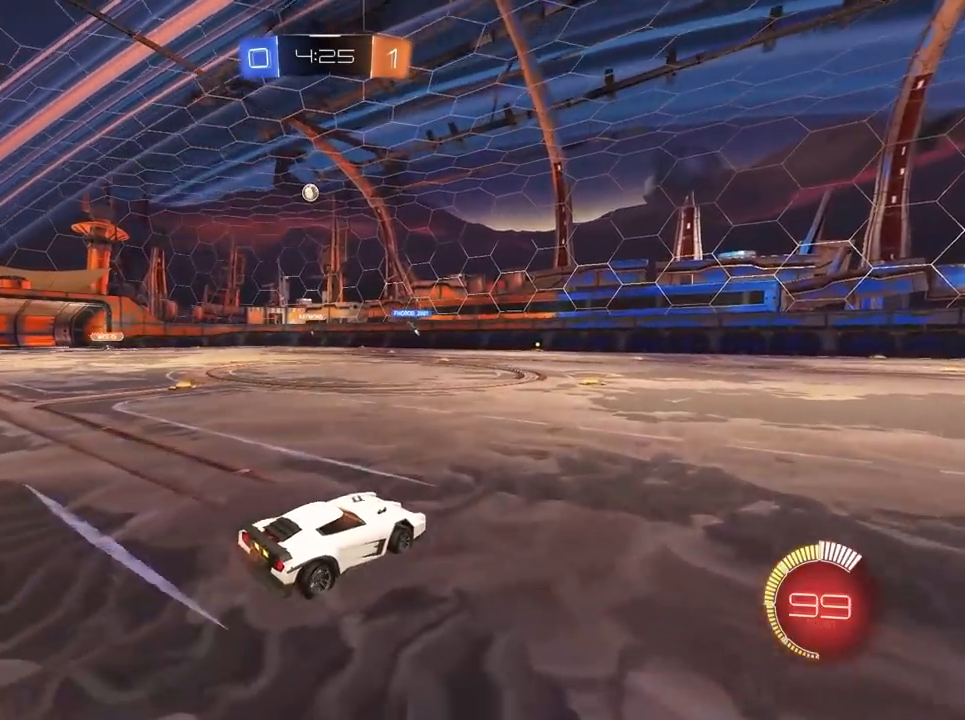
{"keys": ["d", "w"], "mouse": [], "mouse_move": "still", "events": [[317, "a", "up"], [317, "d", "down"]]}
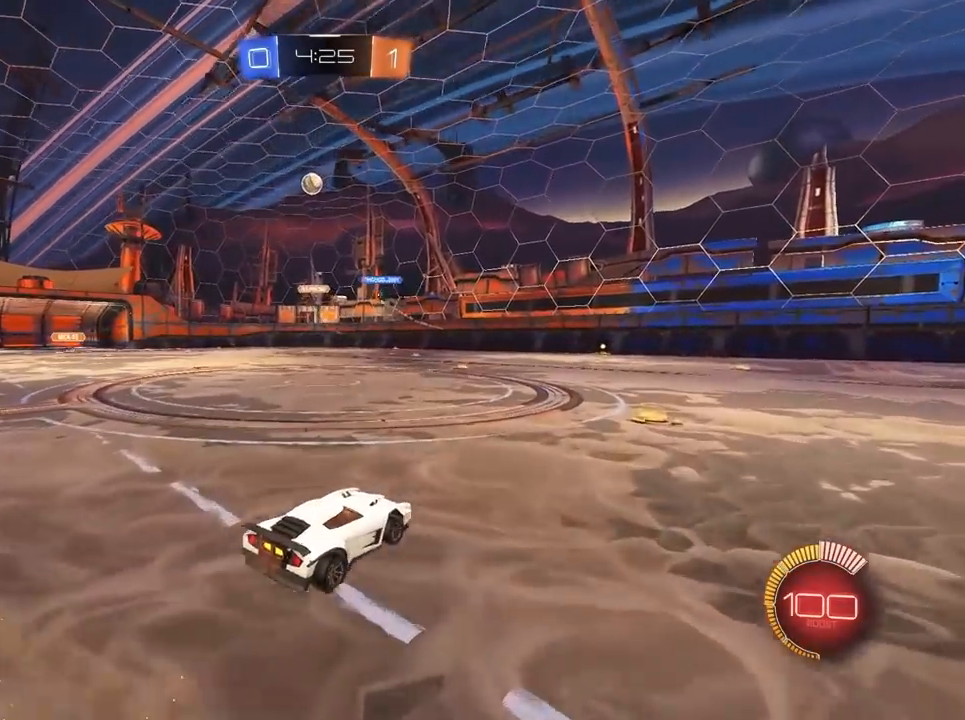
{"keys": ["d", "w"], "mouse": [], "mouse_move": "still", "events": []}
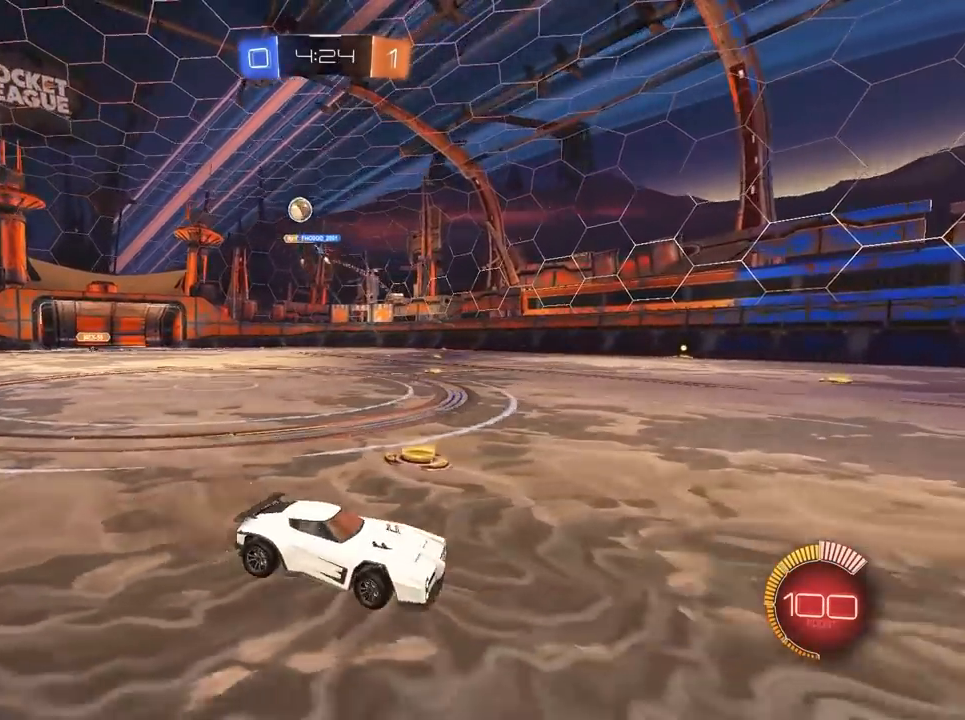
{"keys": ["d", "w"], "mouse": [], "mouse_move": "still", "events": []}
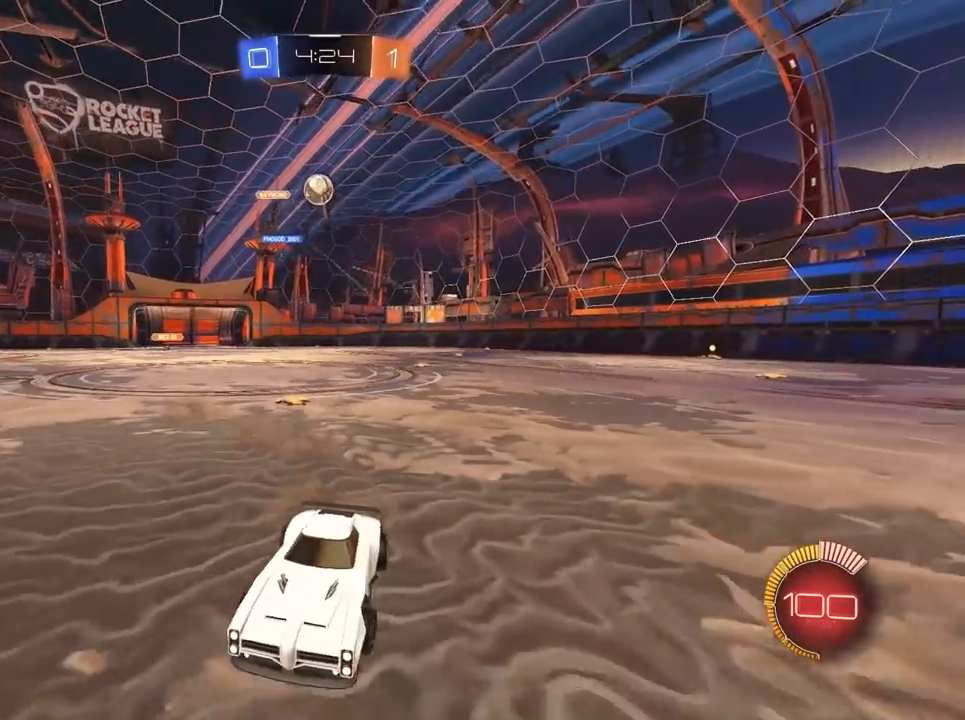
{"keys": ["w"], "mouse": [], "mouse_move": "still", "events": [[33, "d", "up"], [83, "a", "down"], [133, "w", "up"], [417, "a", "up"], [467, "w", "down"]]}
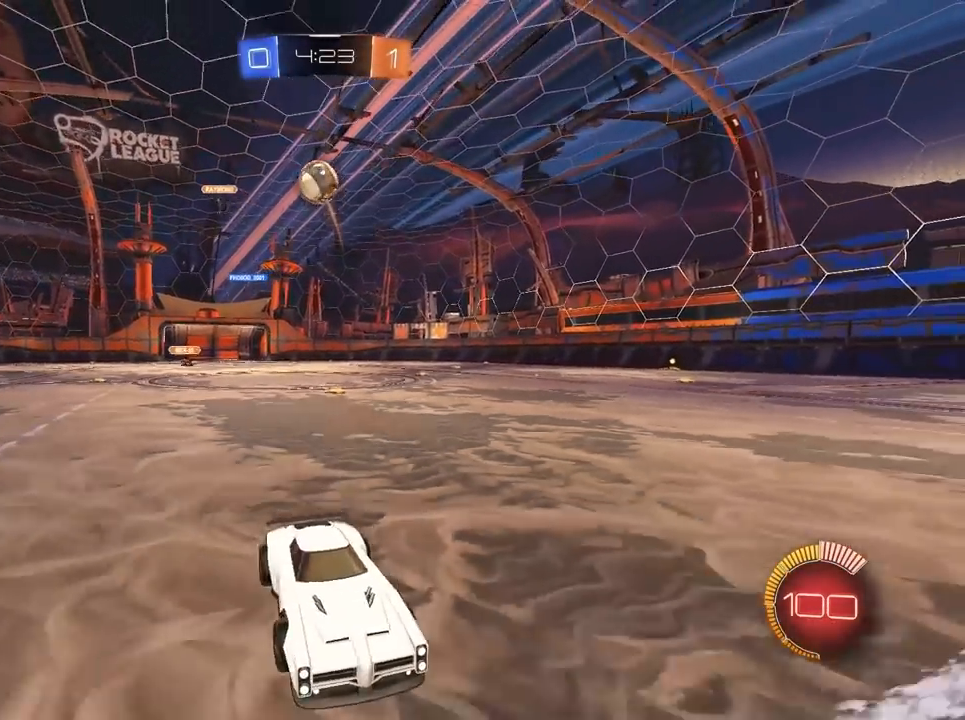
{"keys": [], "mouse": [], "mouse_move": "still", "events": [[67, "d", "down"], [67, "w", "up"], [500, "d", "up"]]}
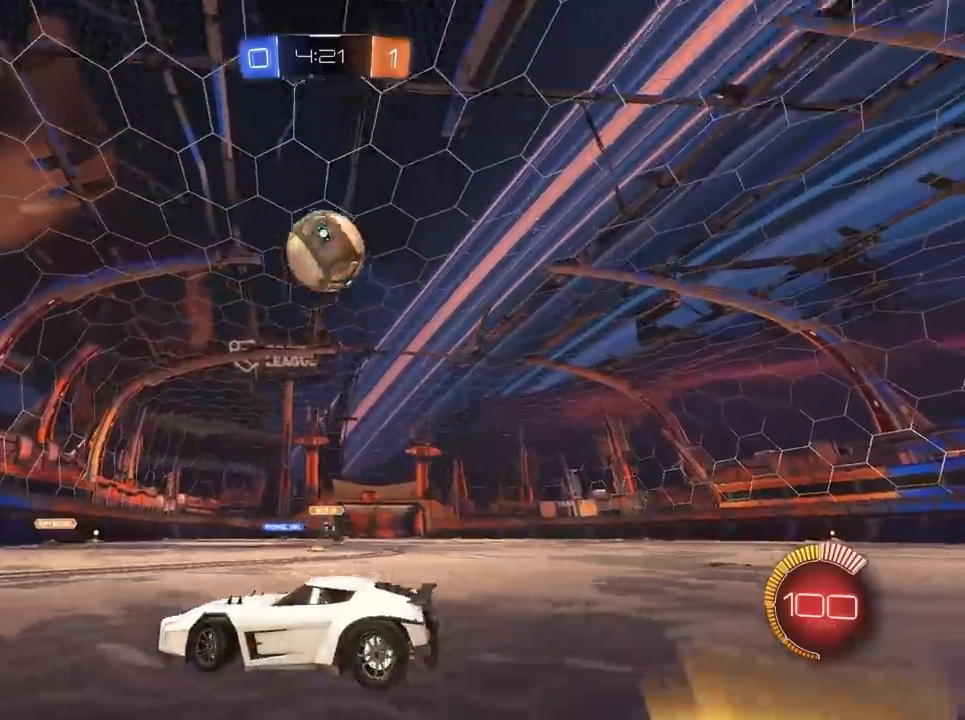
{"keys": ["s"], "mouse": ["left"], "mouse_move": "still", "events": [[100, "mouse_right", "down"], [183, "mouse_right", "up"], [233, "mouse_right", "down"], [317, "mouse_right", "up"], [317, "s", "down"], [467, "mouse_left", "down"]]}
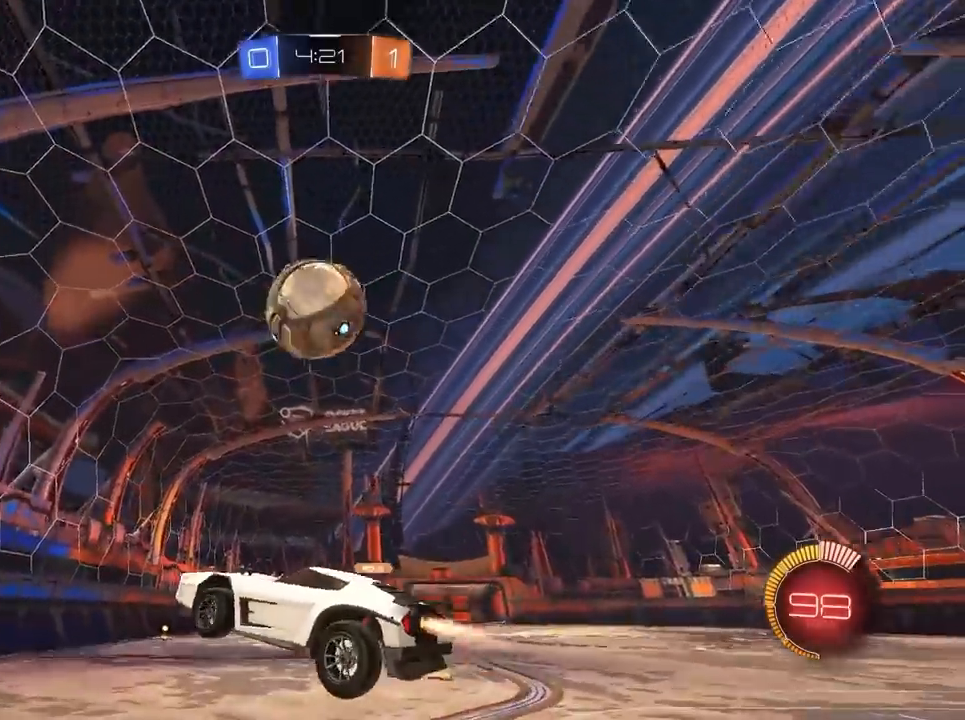
{"keys": ["d", "s"], "mouse": ["left"], "mouse_move": "still", "events": [[100, "s", "up"], [300, "s", "down"], [383, "d", "down"]]}
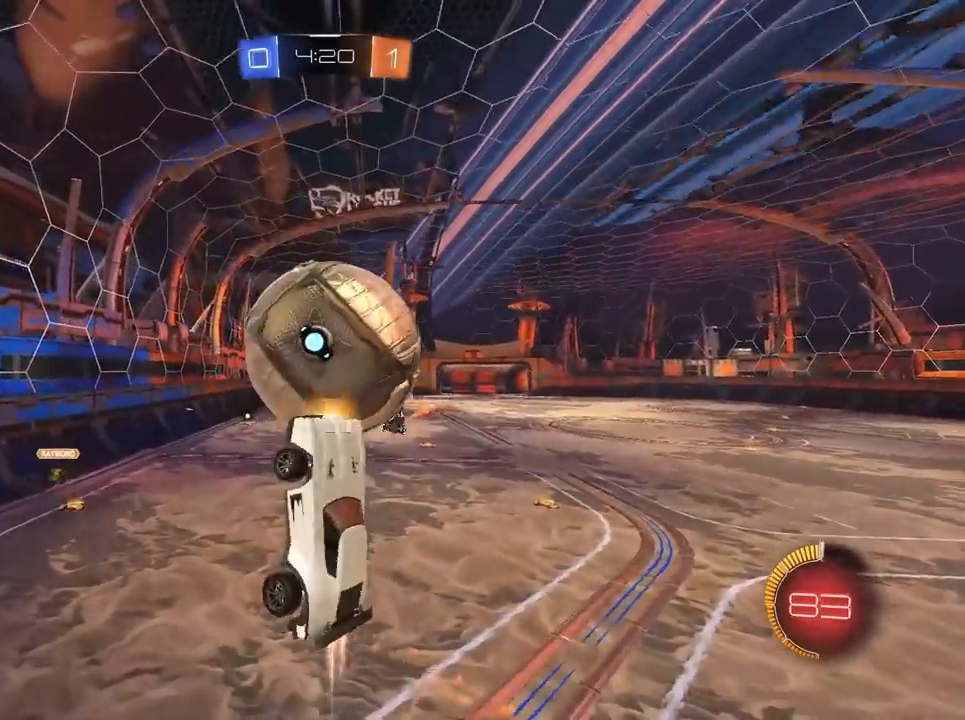
{"keys": [], "mouse": [], "mouse_move": "still", "events": [[67, "mouse_left", "up"], [167, "d", "up"], [500, "s", "up"]]}
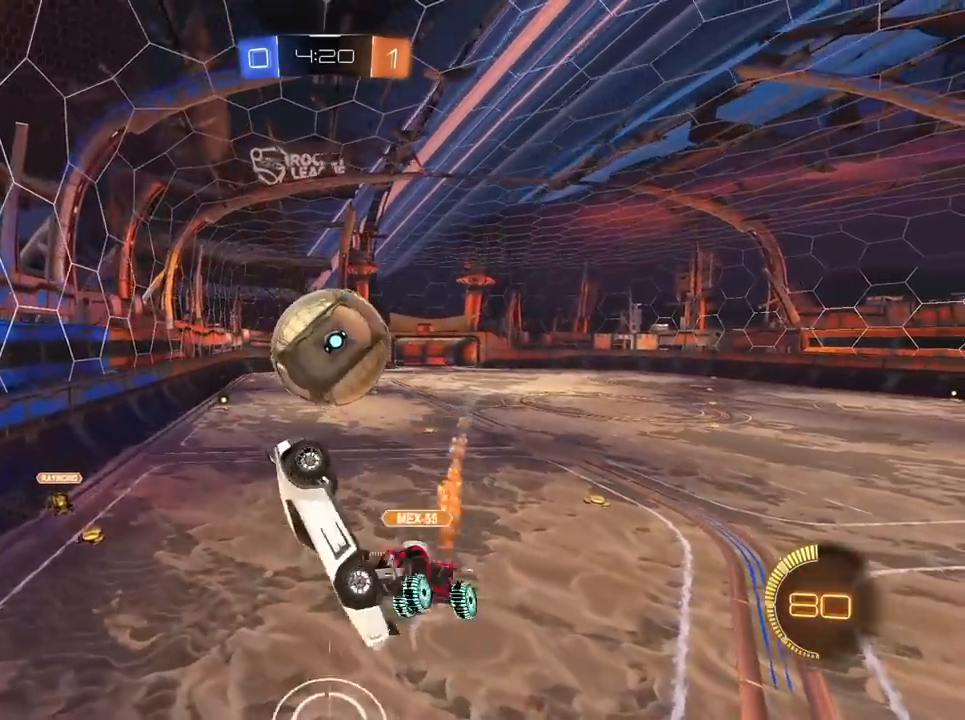
{"keys": ["d", "w"], "mouse": [], "mouse_move": "still", "events": [[417, "d", "down"], [467, "w", "down"]]}
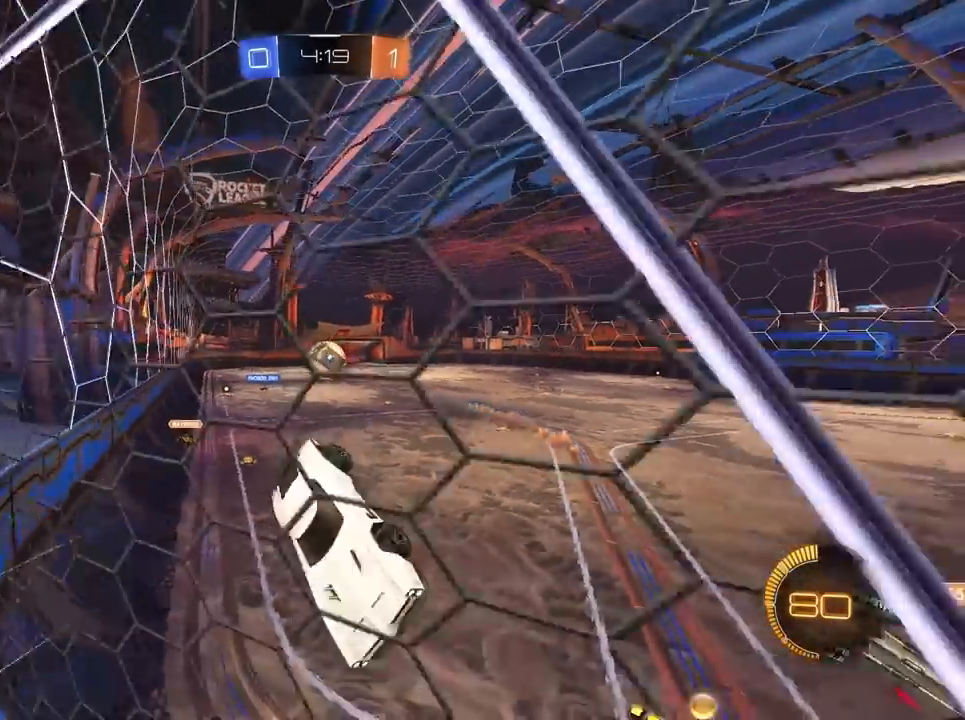
{"keys": ["a", "w"], "mouse": [], "mouse_move": "still", "events": [[150, "d", "up"], [200, "a", "down"]]}
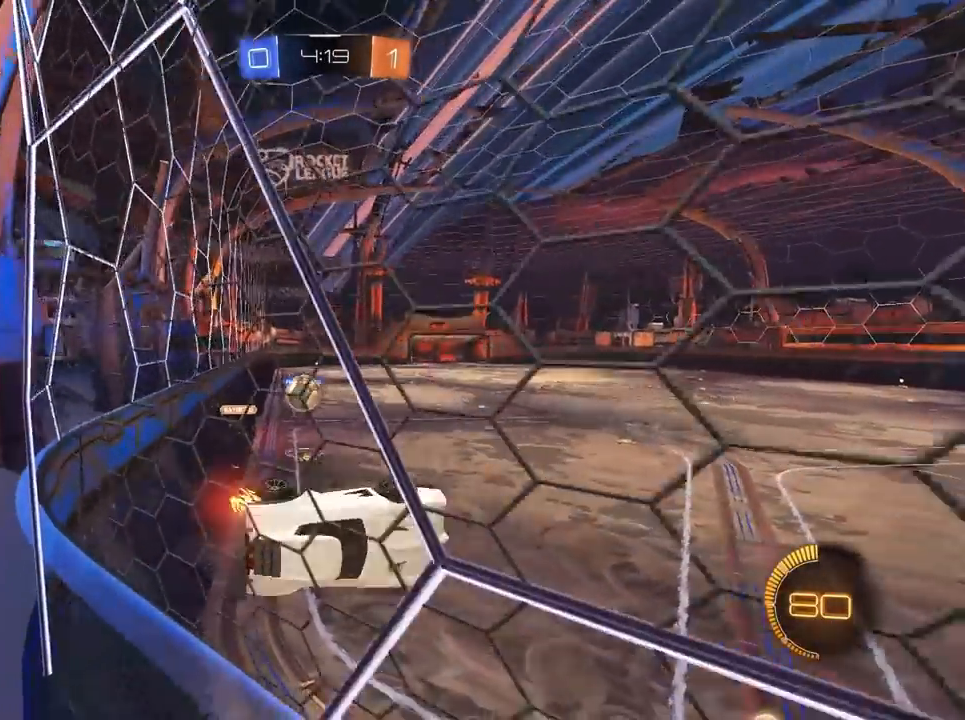
{"keys": ["d", "w"], "mouse": [], "mouse_move": "still", "events": [[117, "a", "up"], [267, "d", "down"]]}
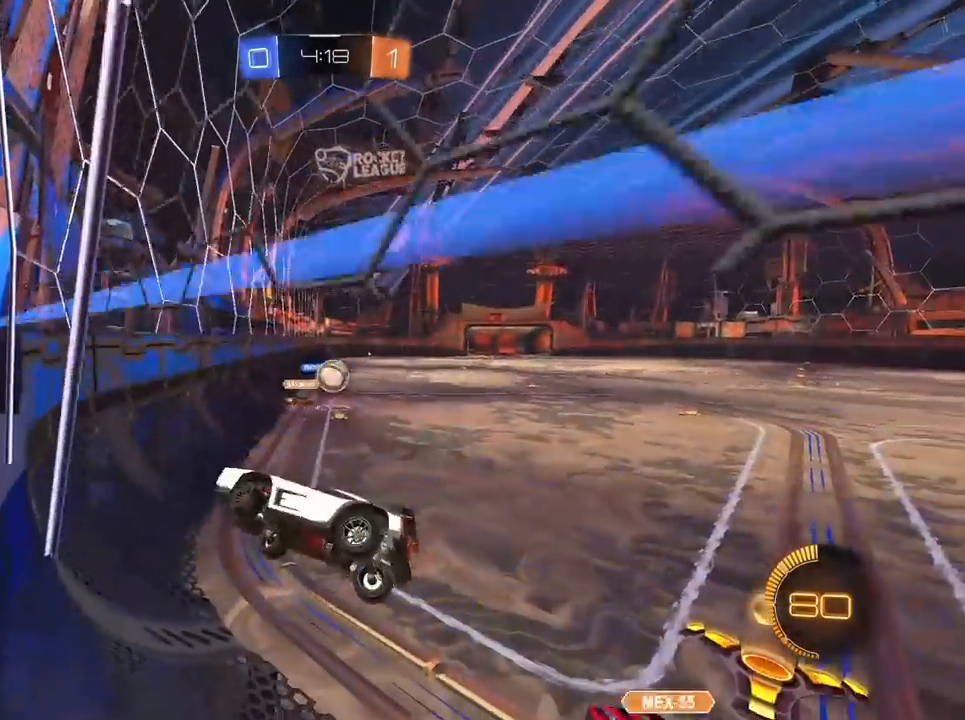
{"keys": ["d", "w"], "mouse": [], "mouse_move": "still", "events": []}
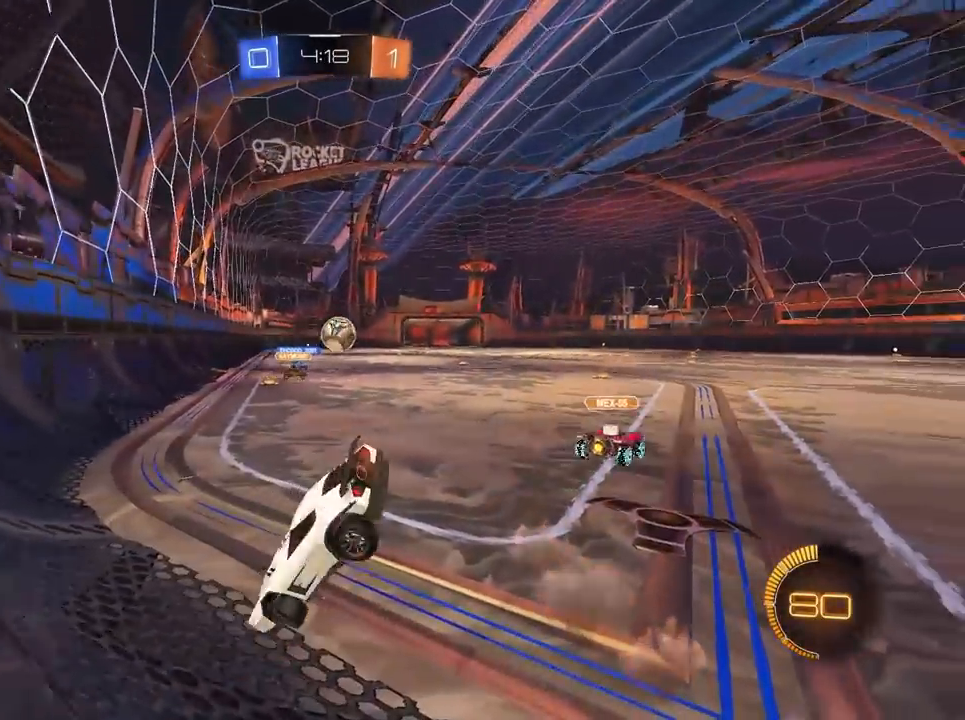
{"keys": ["d", "w"], "mouse": [], "mouse_move": "still", "events": []}
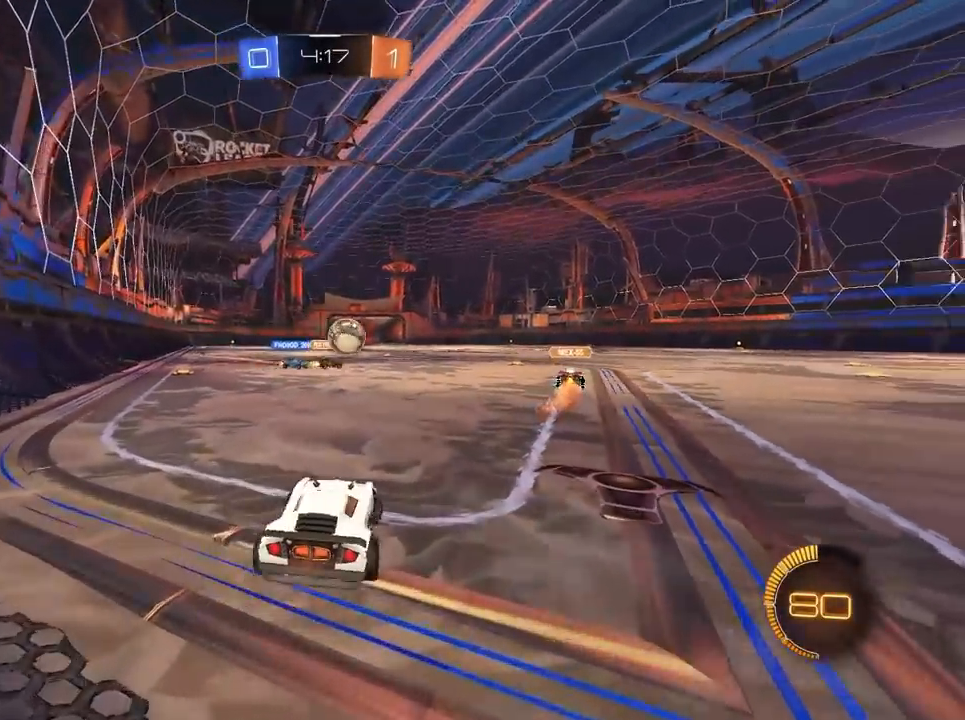
{"keys": ["d", "w"], "mouse": ["left"], "mouse_move": "still", "events": [[117, "mouse_left", "down"]]}
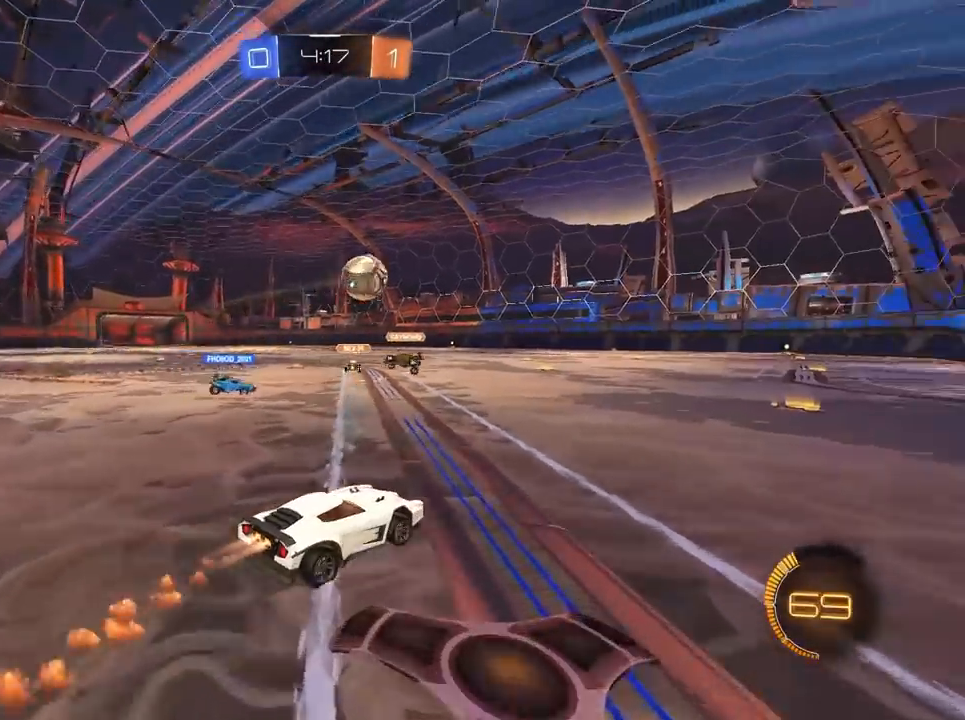
{"keys": ["w"], "mouse": ["left"], "mouse_move": "still", "events": [[83, "d", "up"]]}
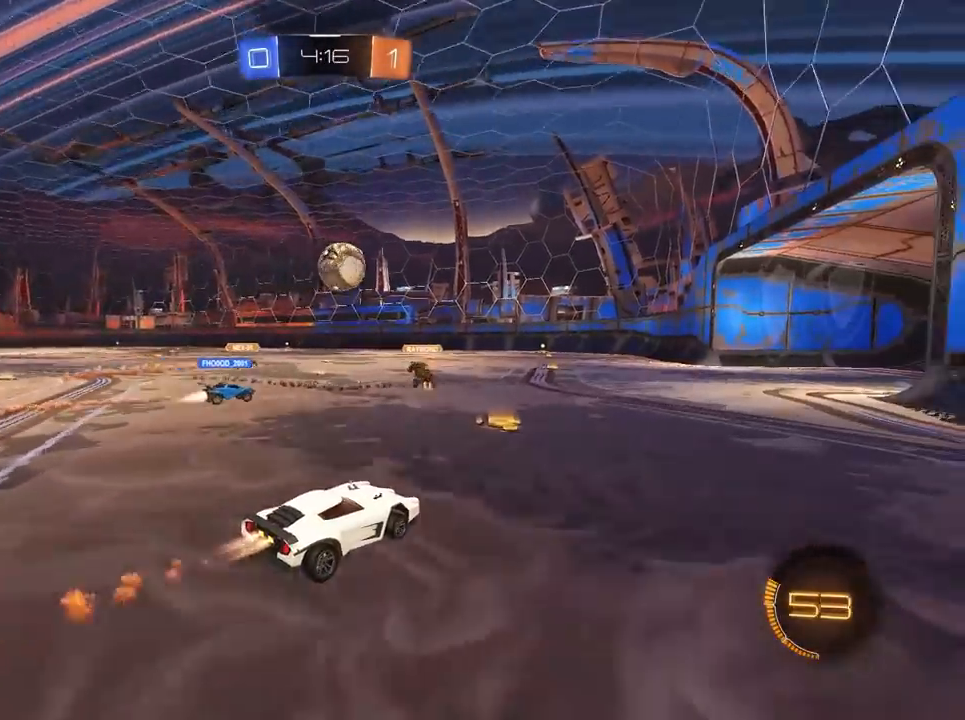
{"keys": ["w"], "mouse": [], "mouse_move": "still", "events": [[383, "mouse_left", "up"]]}
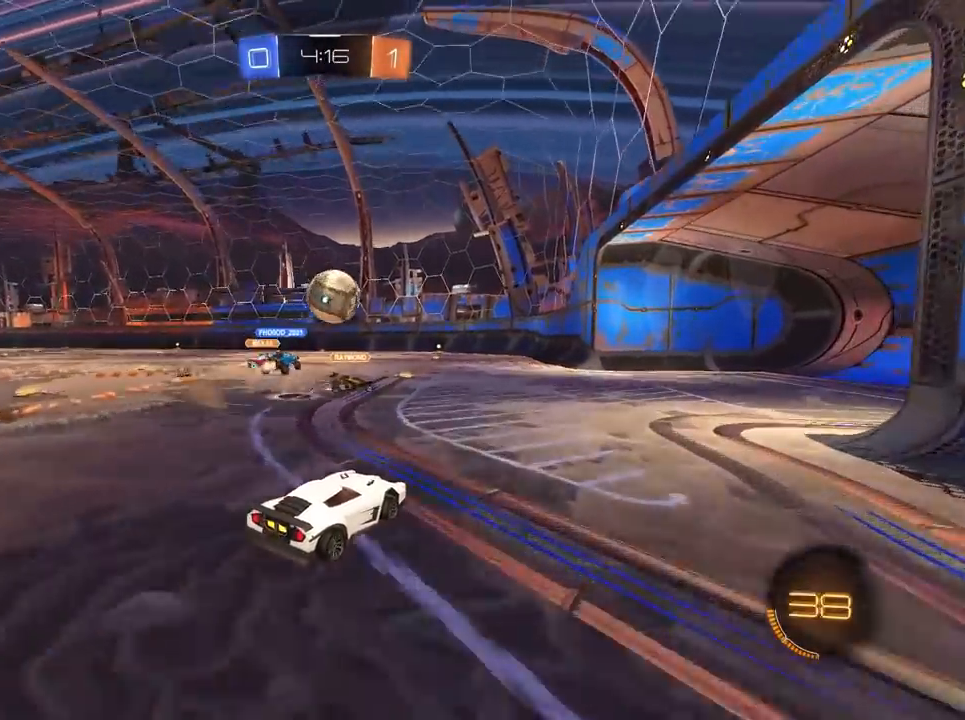
{"keys": ["w"], "mouse": [], "mouse_move": "still", "events": []}
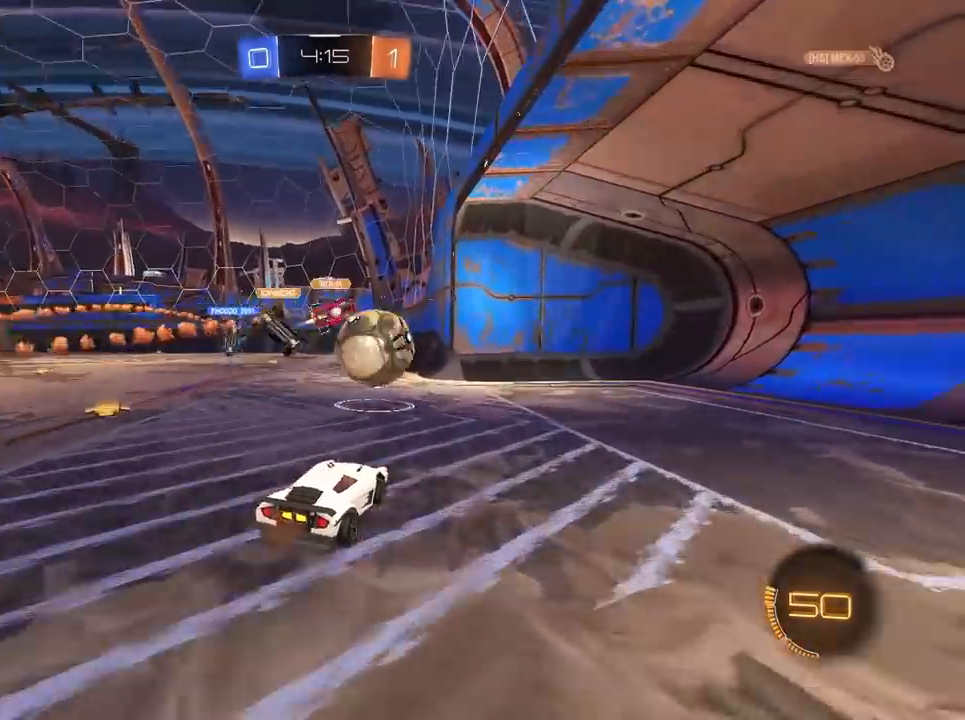
{"keys": [], "mouse": [], "mouse_move": "still", "events": [[383, "w", "up"]]}
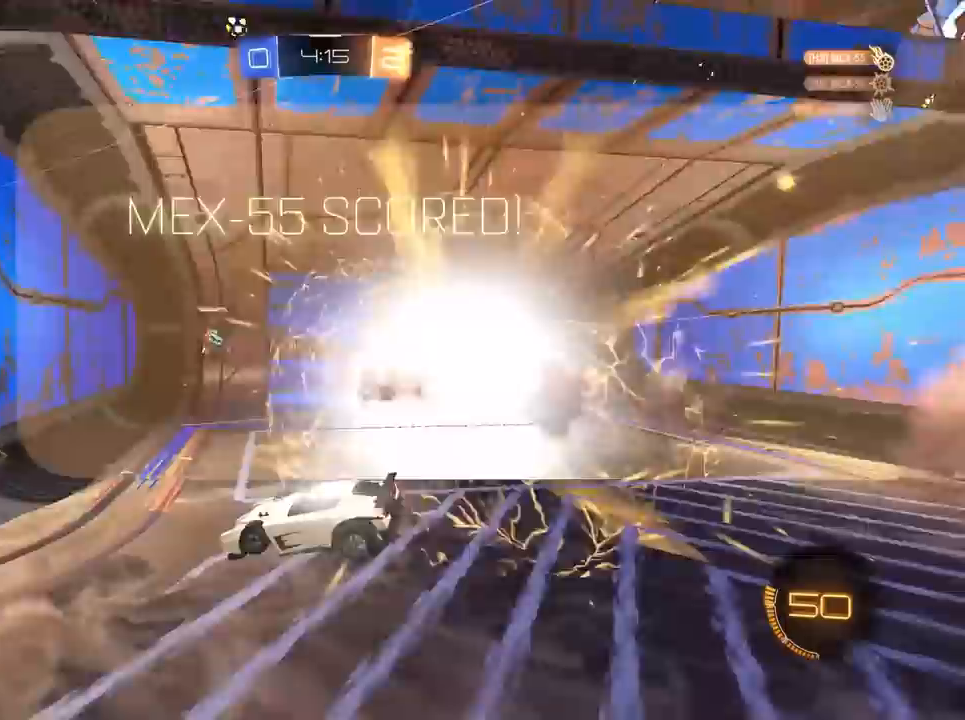
{"keys": ["w"], "mouse": [], "mouse_move": "still", "events": [[500, "w", "down"]]}
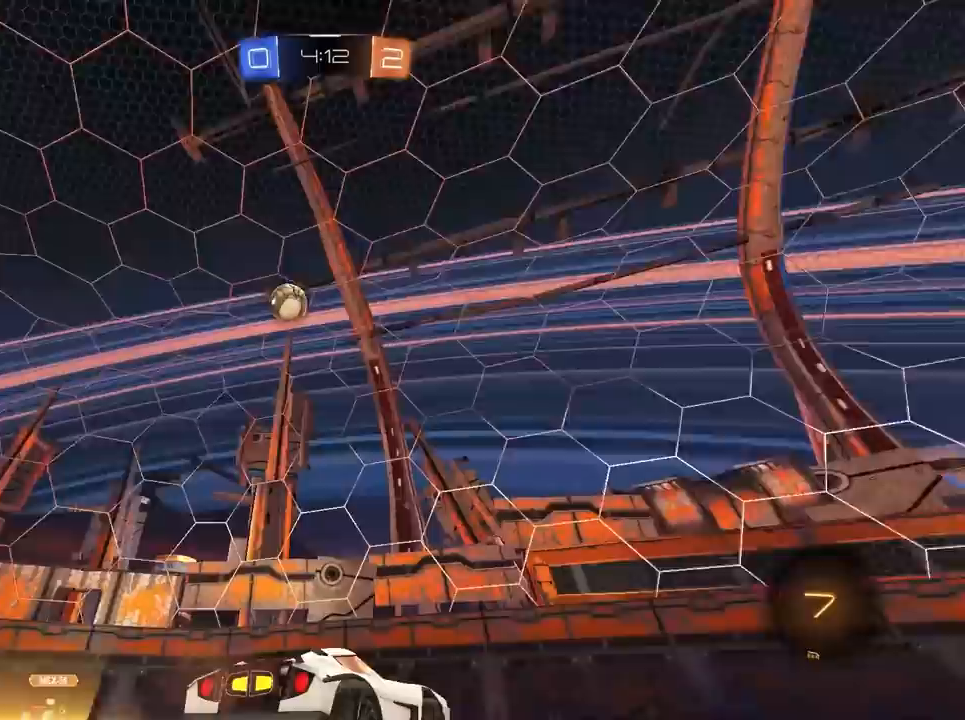
{"keys": ["a", "w"], "mouse": [], "mouse_move": "still", "events": [[183, "a", "down"], [183, "w", "up"], [467, "w", "down"]]}
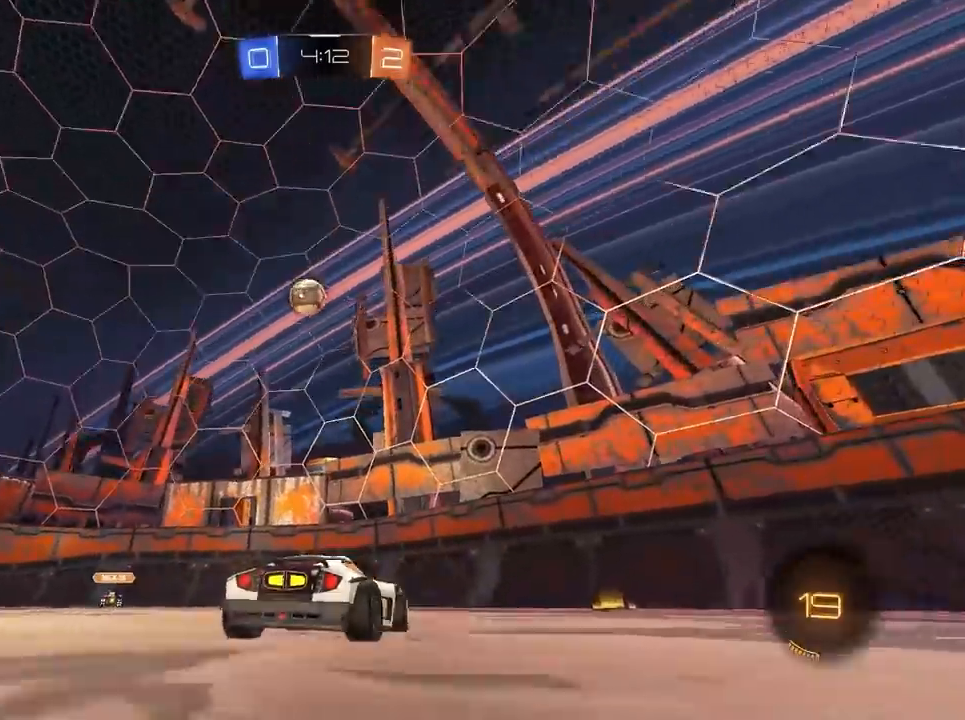
{"keys": ["a", "w"], "mouse": [], "mouse_move": "still", "events": []}
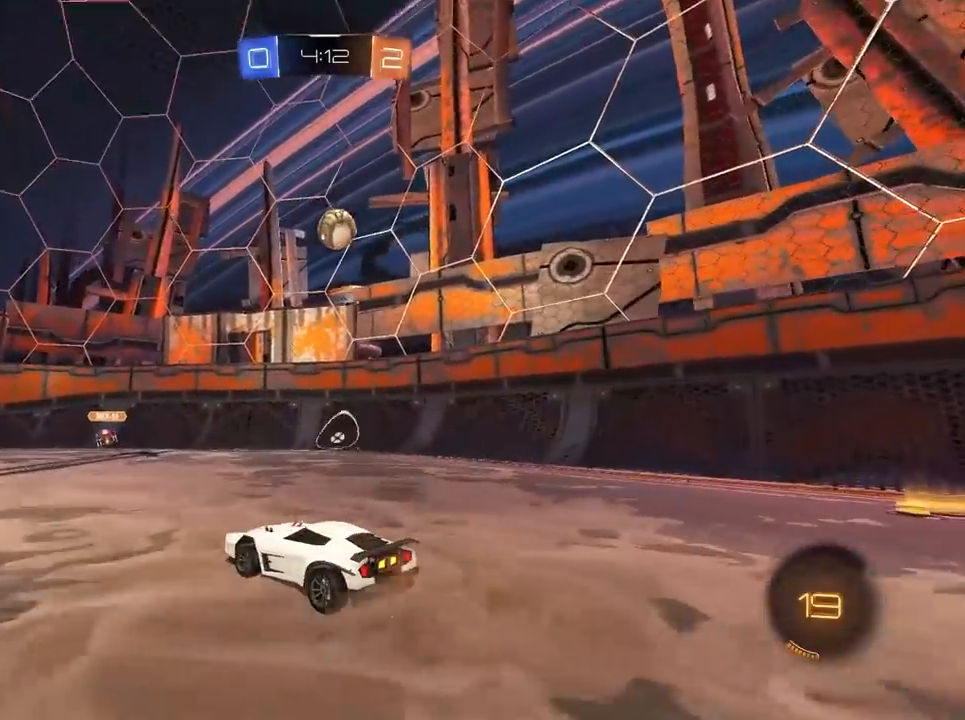
{"keys": ["w"], "mouse": [], "mouse_move": "still", "events": [[17, "a", "up"], [67, "d", "down"], [300, "d", "up"]]}
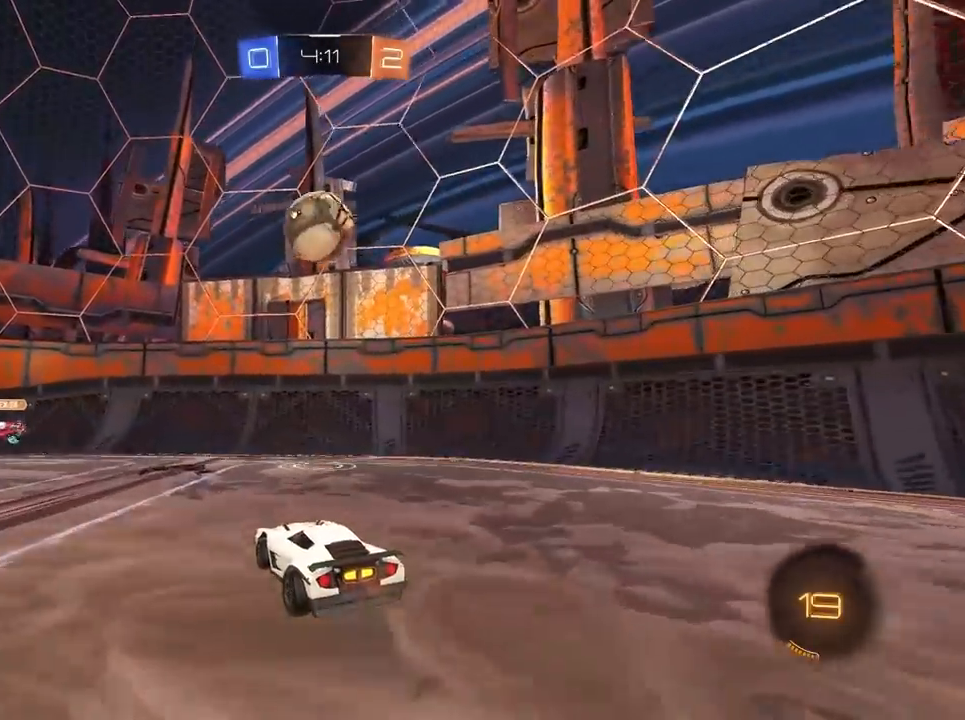
{"keys": ["a"], "mouse": [], "mouse_move": "still", "events": [[83, "mouse_right", "down"], [183, "mouse_right", "up"], [217, "a", "down"], [267, "mouse_right", "down"], [417, "mouse_right", "up"], [417, "w", "up"]]}
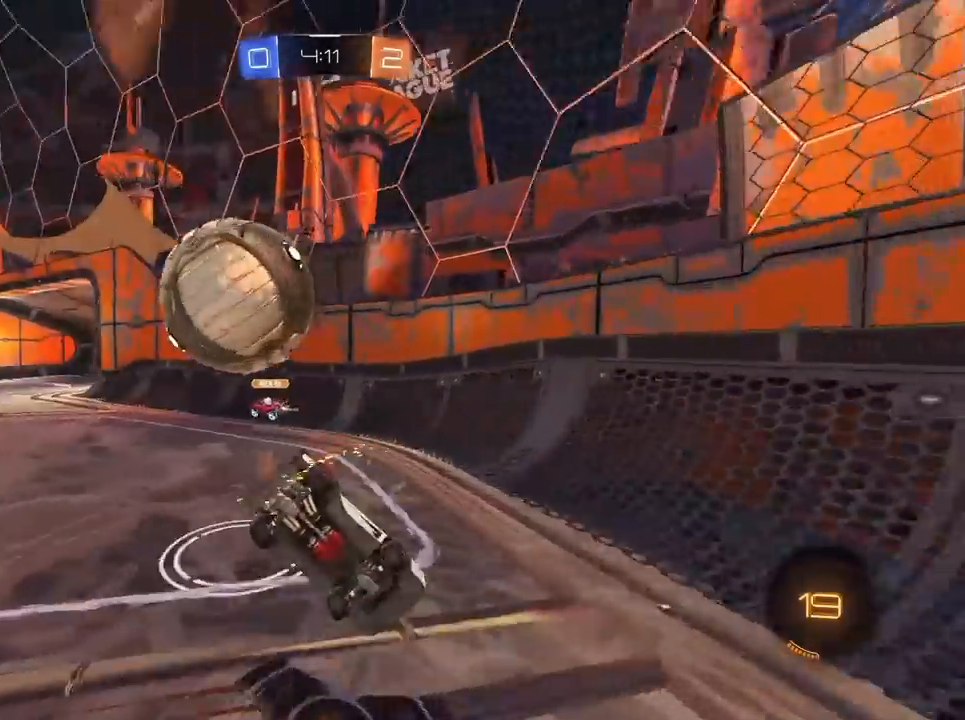
{"keys": ["d", "w"], "mouse": [], "mouse_move": "still", "events": [[200, "w", "down"], [233, "a", "up"], [333, "d", "down"]]}
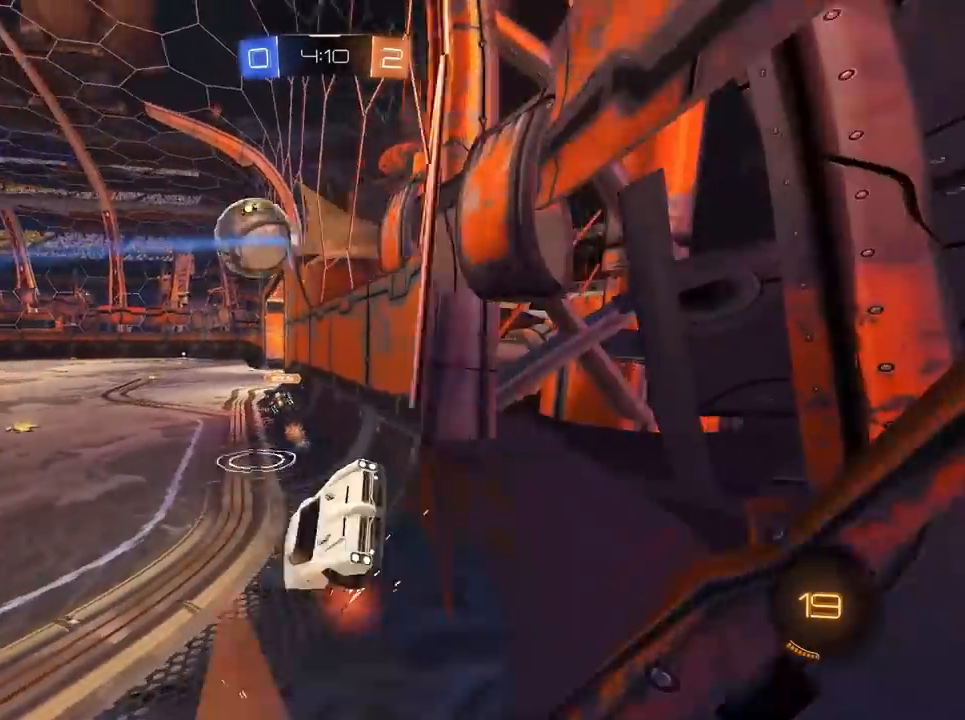
{"keys": ["d", "w"], "mouse": [], "mouse_move": "still", "events": []}
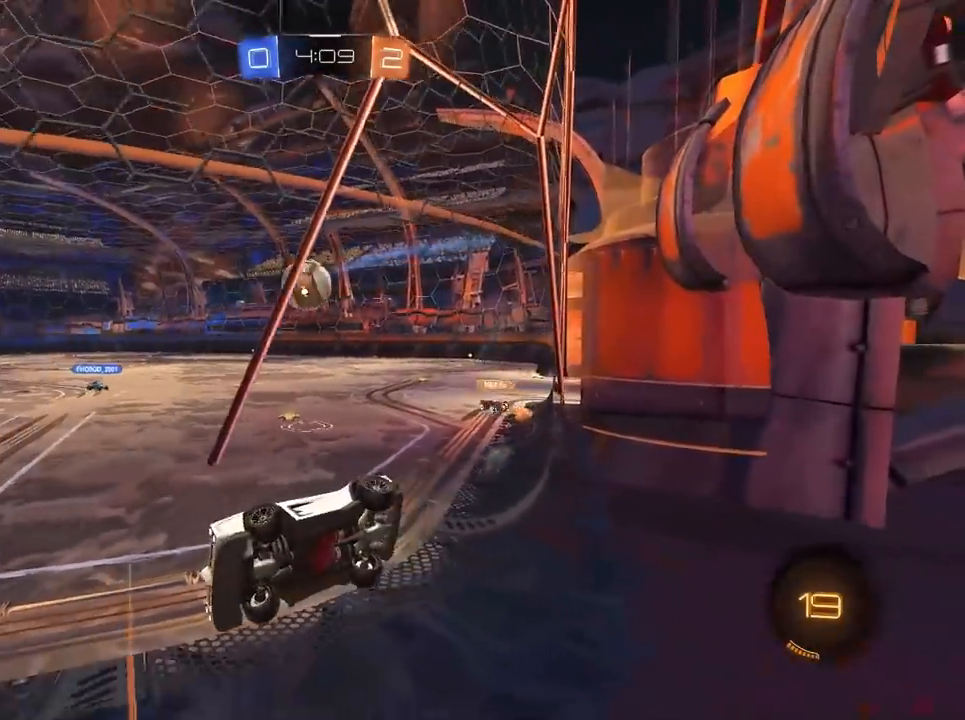
{"keys": ["w"], "mouse": [], "mouse_move": "still", "events": [[367, "d", "up"]]}
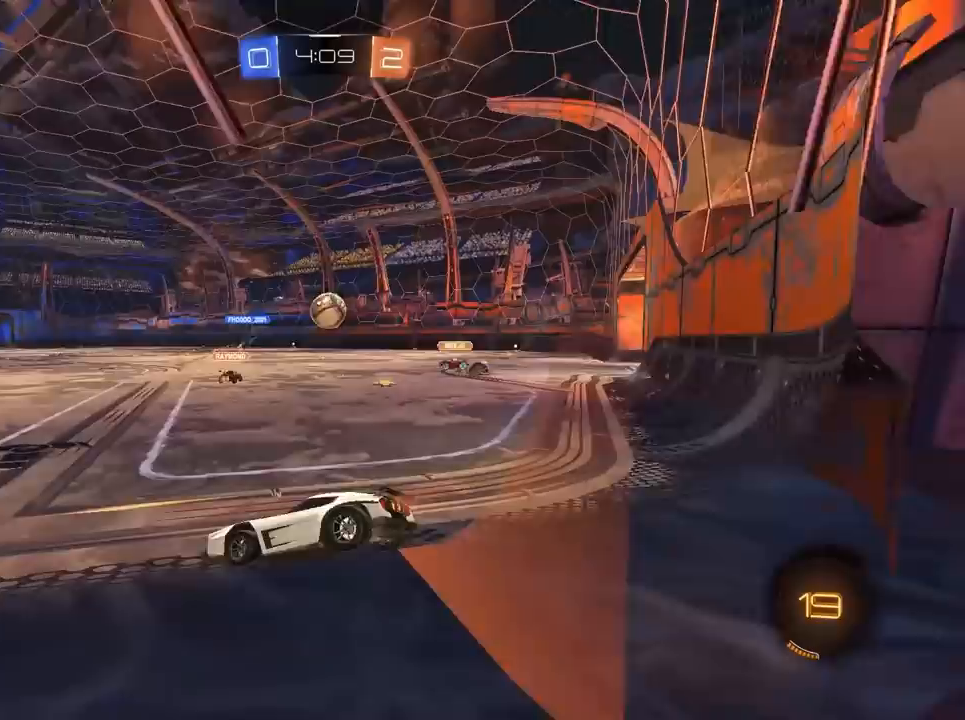
{"keys": ["w"], "mouse": [], "mouse_move": "still", "events": []}
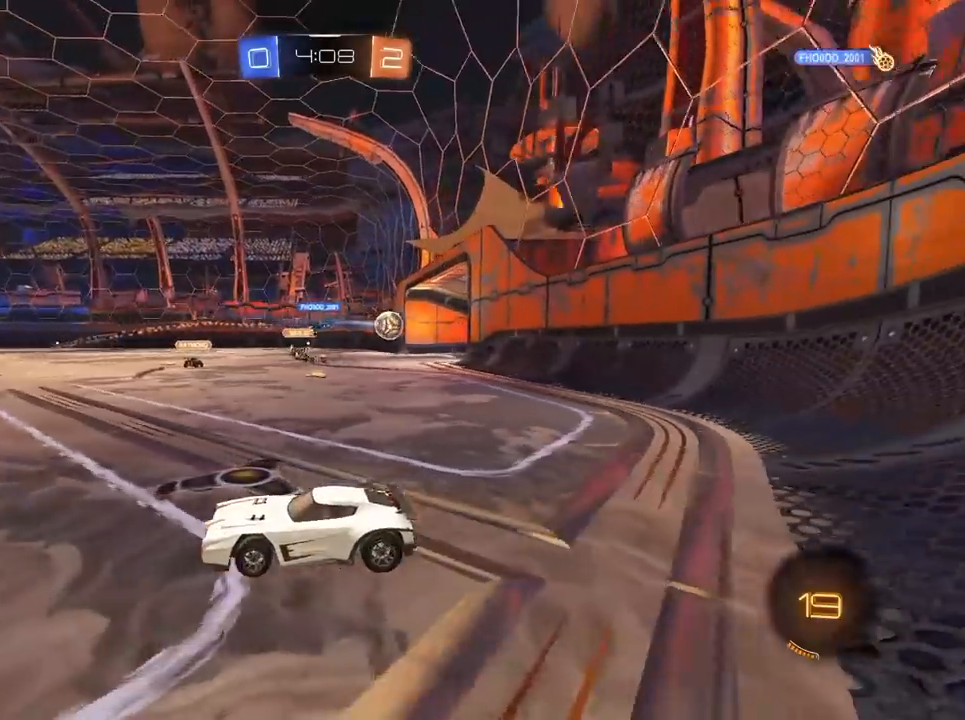
{"keys": ["w"], "mouse": [], "mouse_move": "still", "events": [[67, "mouse_right", "down"], [117, "a", "down"], [117, "mouse_right", "up"], [167, "a", "up"], [217, "mouse_right", "down"], [300, "mouse_right", "up"]]}